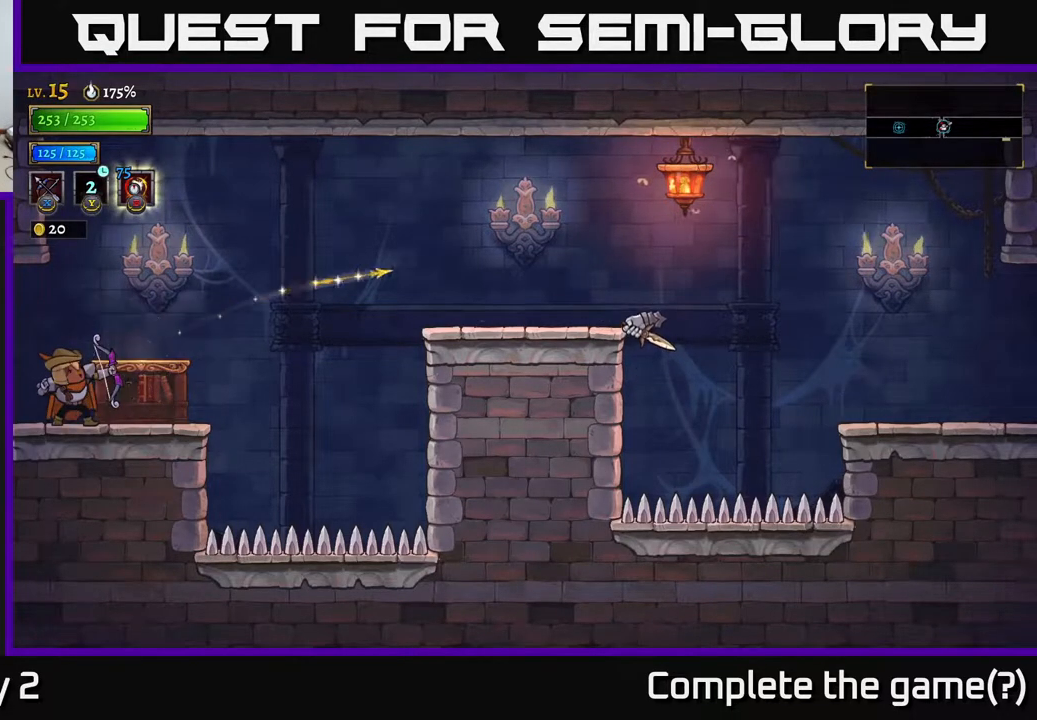
Gameplay with a controller (Xbox layout); each line is a JSON object with the inputs held at the frame after it. "events" lists button and stick changes between this image and that frame as [ms after this image, input, new state], when the widget could be followed in between.
{"buttons": ["X"], "left_stick": "right", "right_stick": "center", "events": [[67, "X", "down"]]}
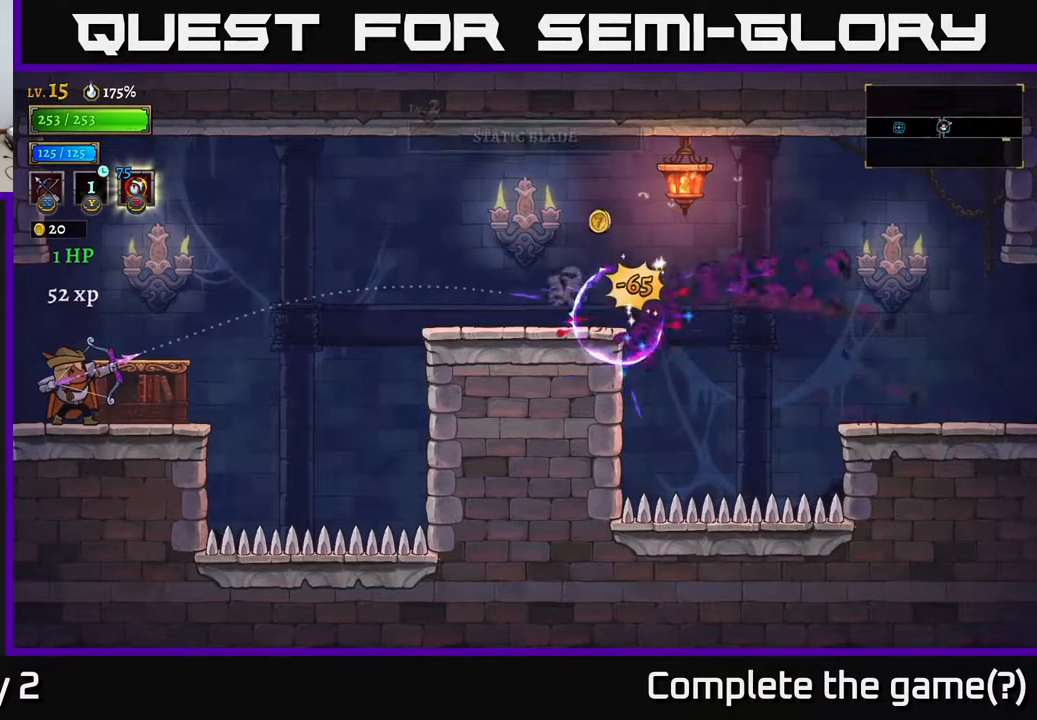
{"buttons": [], "left_stick": "right", "right_stick": "center", "events": [[183, "X", "up"], [300, "left_stick", "center"], [367, "left_stick", "right"]]}
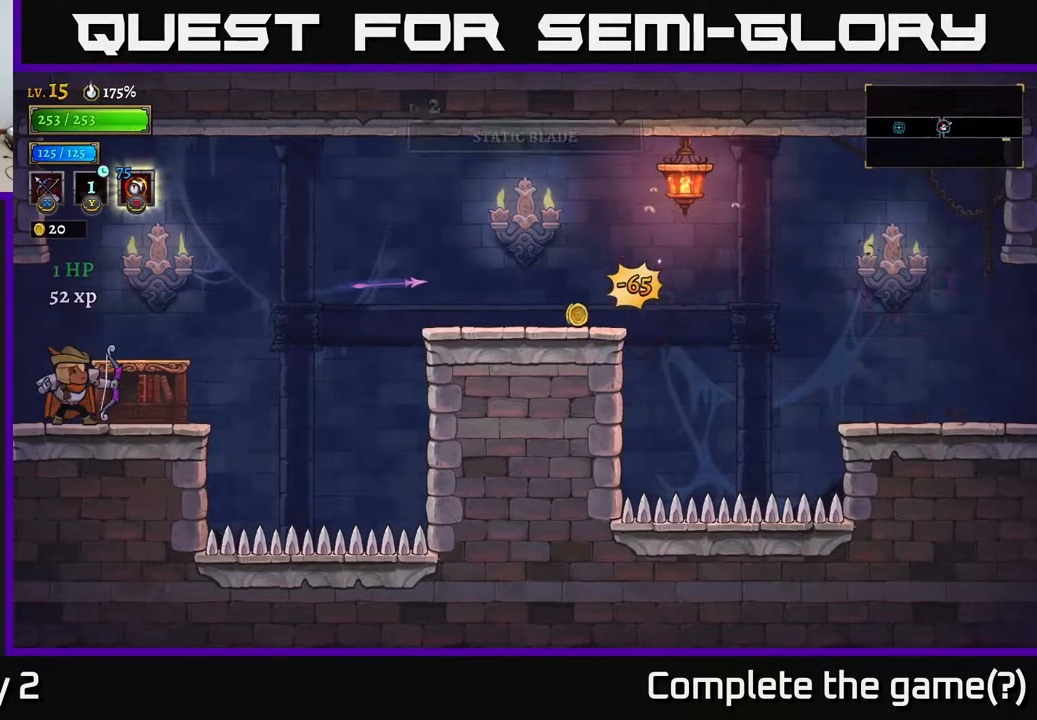
{"buttons": ["A"], "left_stick": "right", "right_stick": "center", "events": [[467, "A", "down"]]}
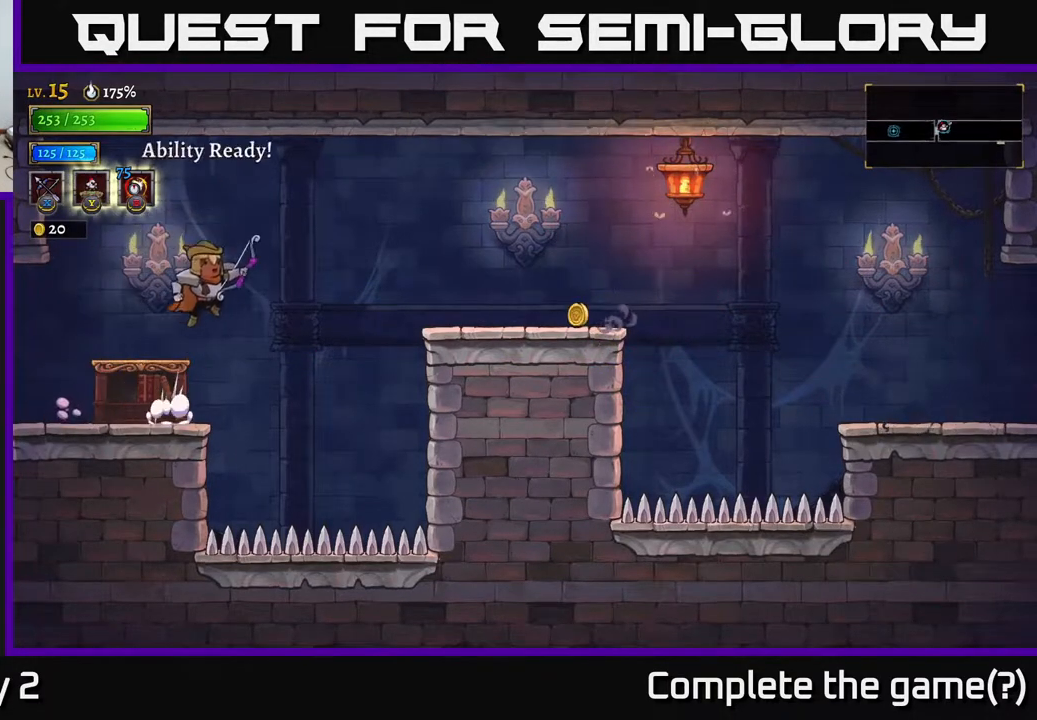
{"buttons": [], "left_stick": "right", "right_stick": "center", "events": [[183, "R2", "down"], [217, "A", "up"], [417, "R2", "up"]]}
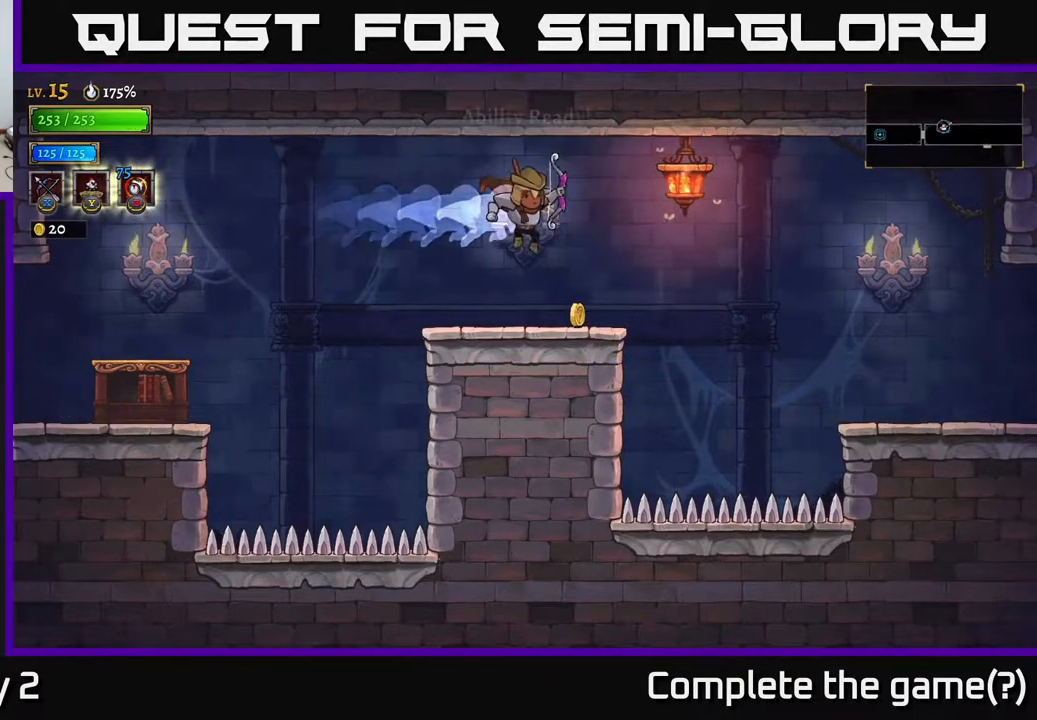
{"buttons": [], "left_stick": "right", "right_stick": "center", "events": [[33, "left_stick", "center"], [317, "left_stick", "right"]]}
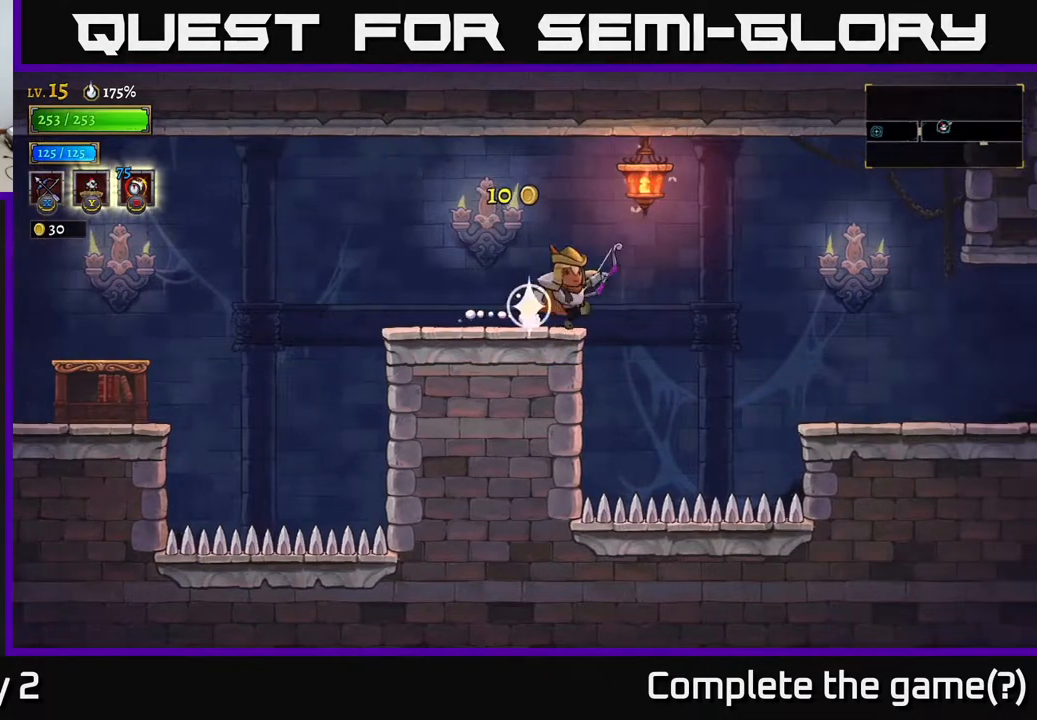
{"buttons": [], "left_stick": "up-left", "right_stick": "center", "events": [[83, "A", "down"], [167, "X", "down"], [467, "X", "up"], [483, "left_stick", "up-left"], [500, "A", "up"]]}
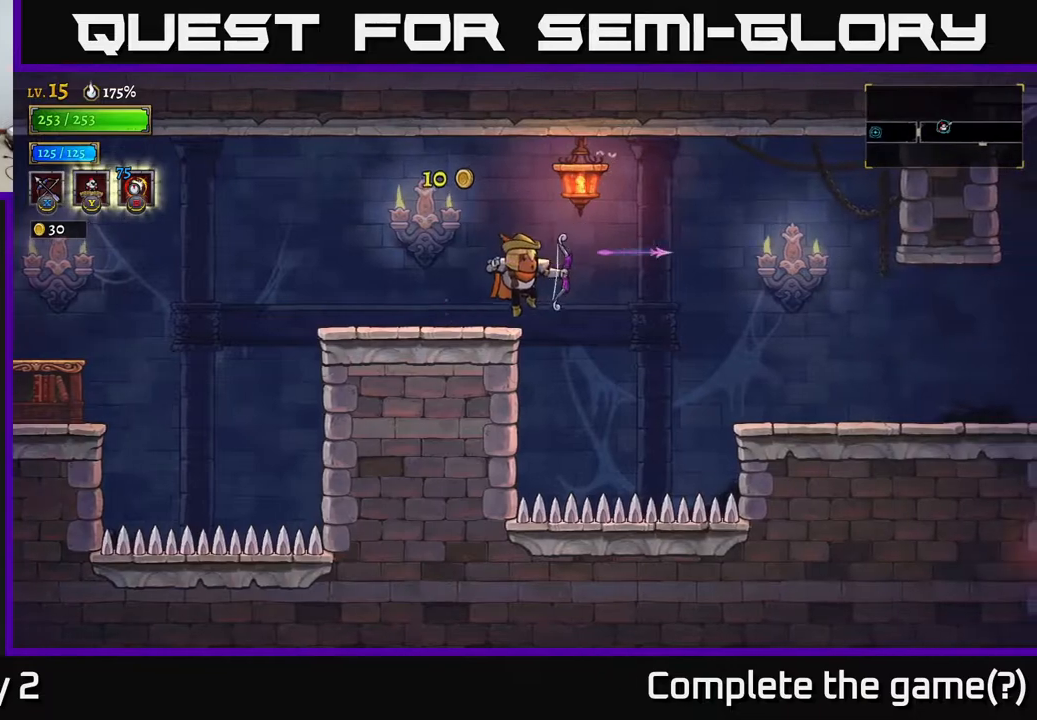
{"buttons": ["X"], "left_stick": "up", "right_stick": "center", "events": [[183, "left_stick", "up"], [383, "left_stick", "up-right"], [467, "X", "down"], [483, "left_stick", "up"]]}
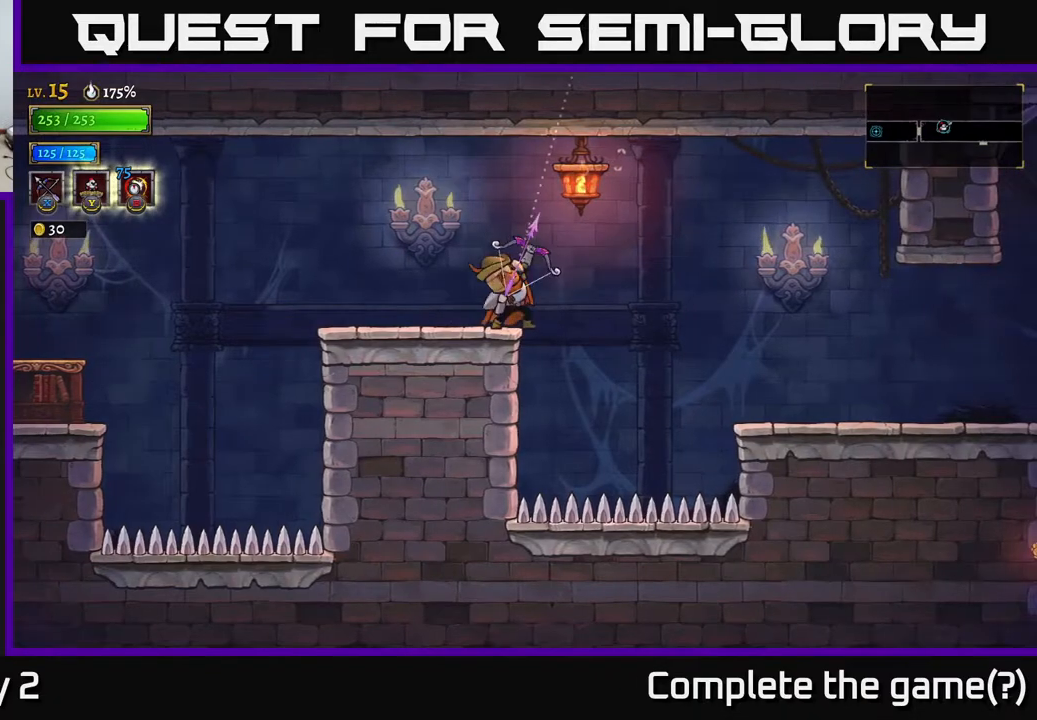
{"buttons": [], "left_stick": "up-right", "right_stick": "center", "events": [[250, "X", "up"], [300, "left_stick", "up-right"]]}
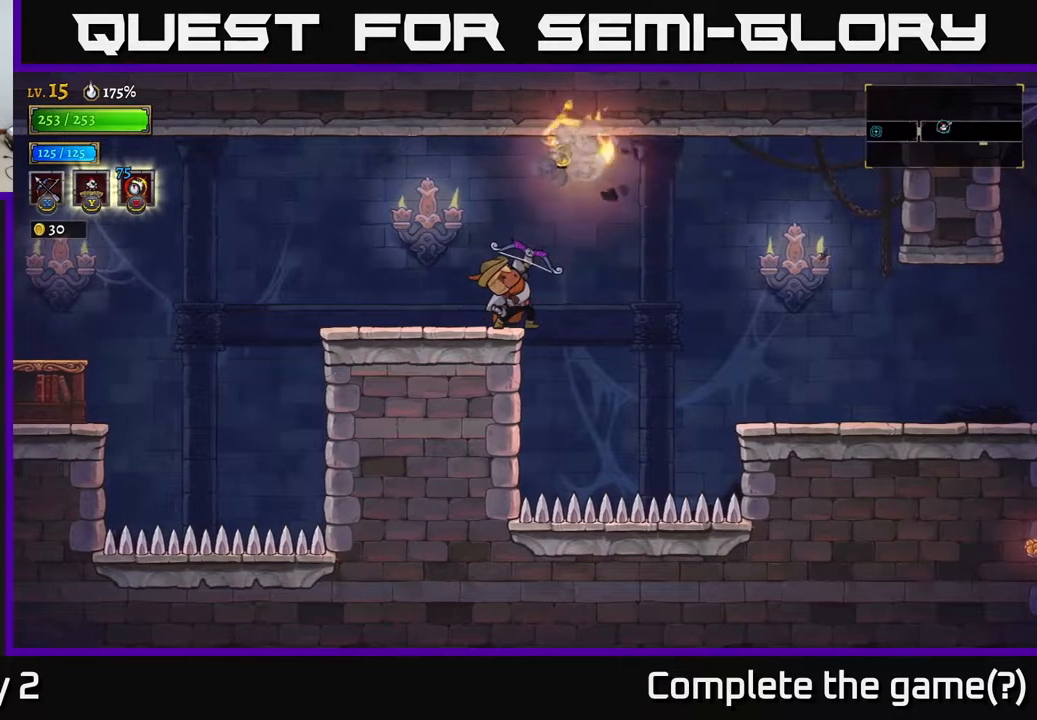
{"buttons": ["A"], "left_stick": "right", "right_stick": "center", "events": [[83, "left_stick", "center"], [200, "left_stick", "right"], [283, "A", "down"]]}
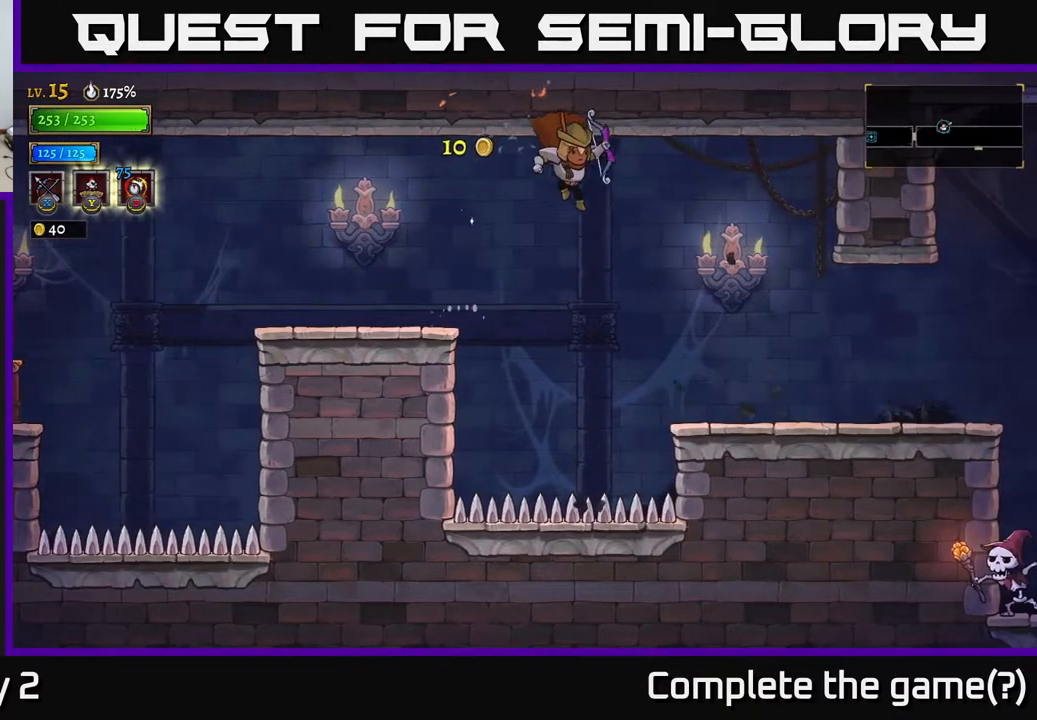
{"buttons": [], "left_stick": "right", "right_stick": "center", "events": [[50, "A", "up"], [267, "R2", "down"], [350, "R2", "up"]]}
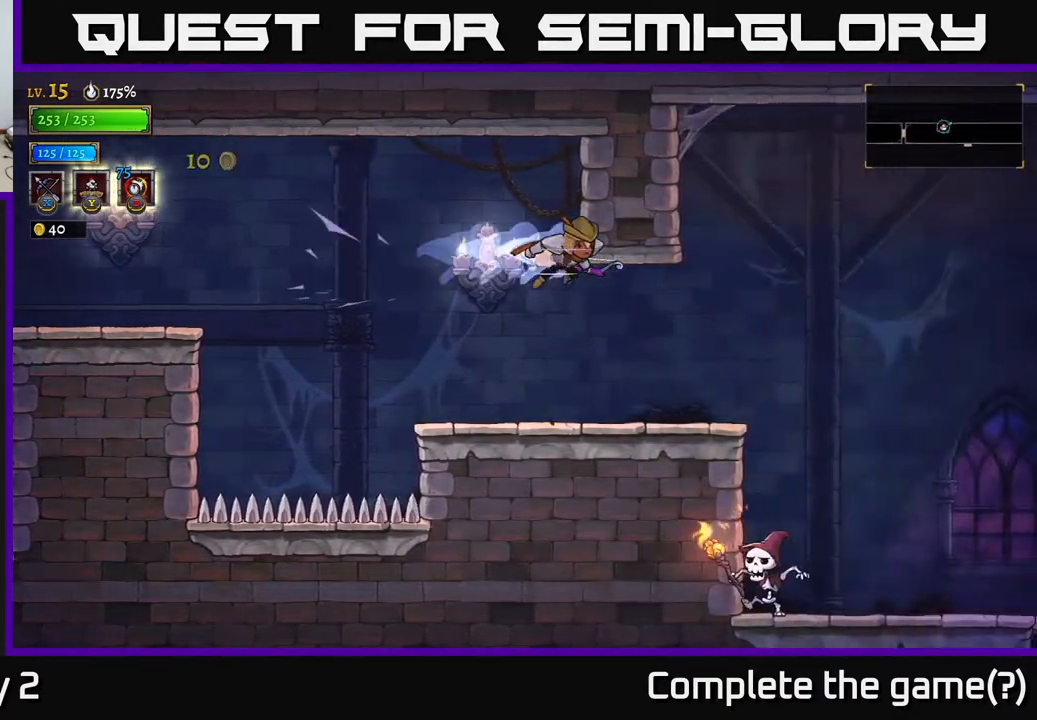
{"buttons": [], "left_stick": "right", "right_stick": "center", "events": [[67, "left_stick", "center"], [233, "left_stick", "right"]]}
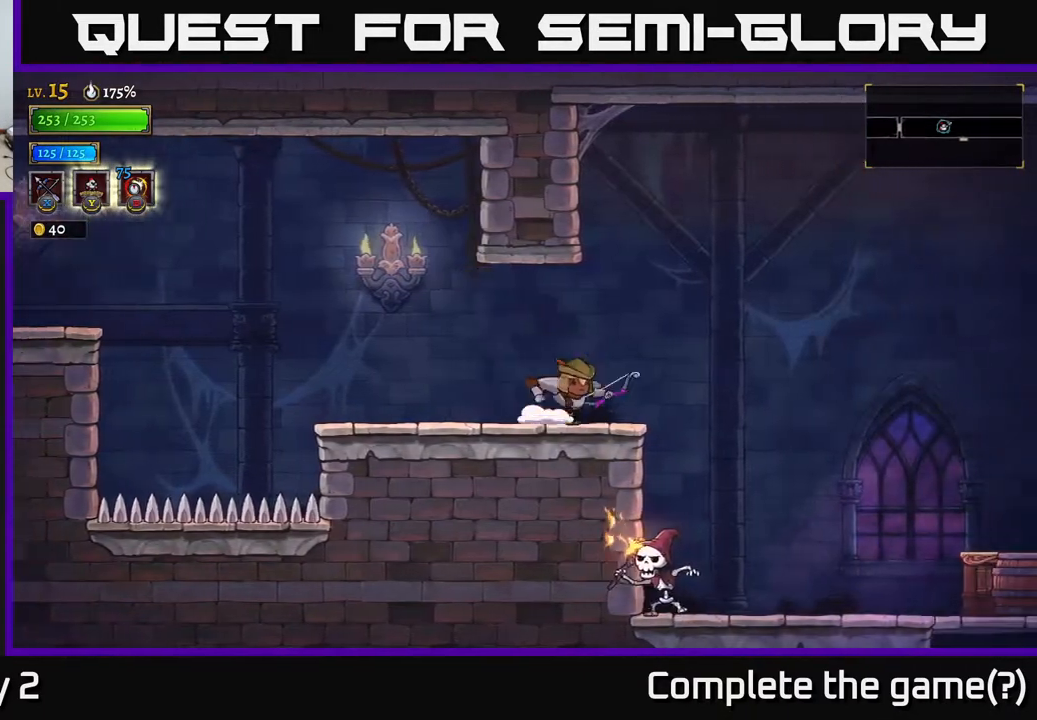
{"buttons": ["A"], "left_stick": "right", "right_stick": "center", "events": [[200, "A", "down"]]}
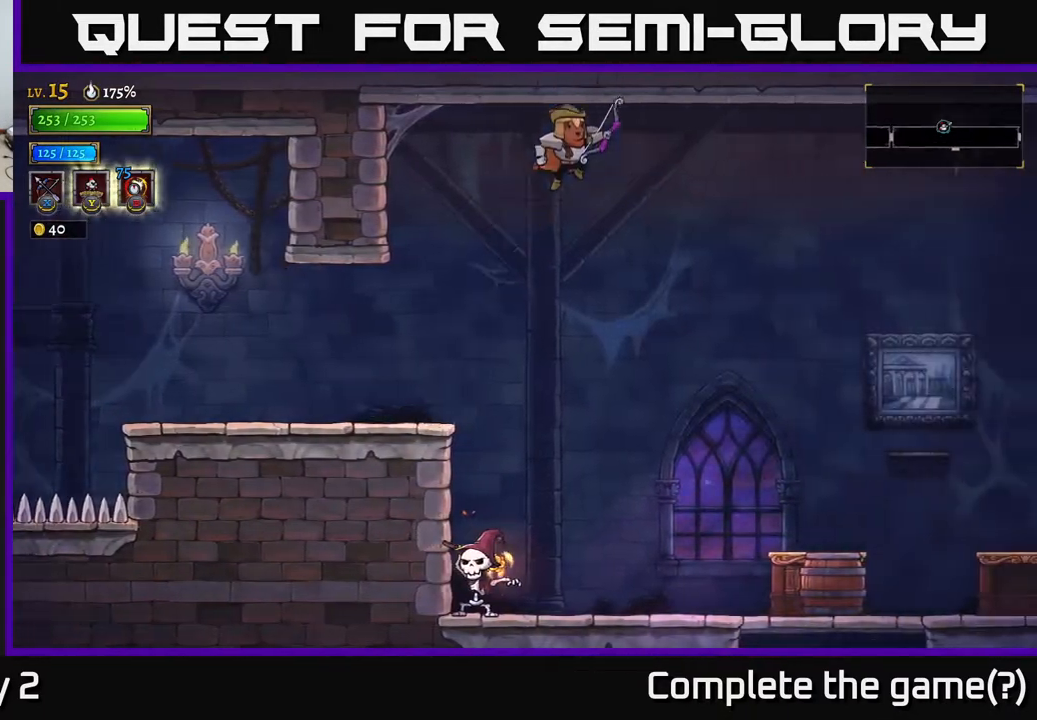
{"buttons": ["X"], "left_stick": "down", "right_stick": "center", "events": [[167, "X", "down"], [200, "A", "up"], [217, "left_stick", "down"]]}
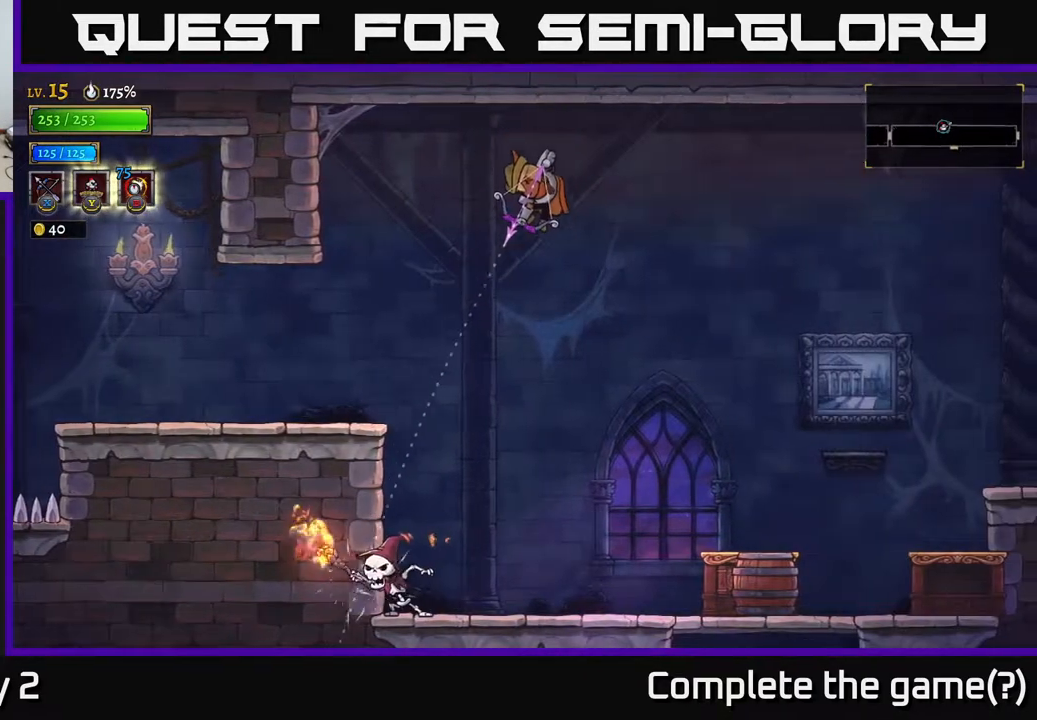
{"buttons": [], "left_stick": "down-right", "right_stick": "center", "events": [[183, "X", "up"], [350, "left_stick", "down-right"]]}
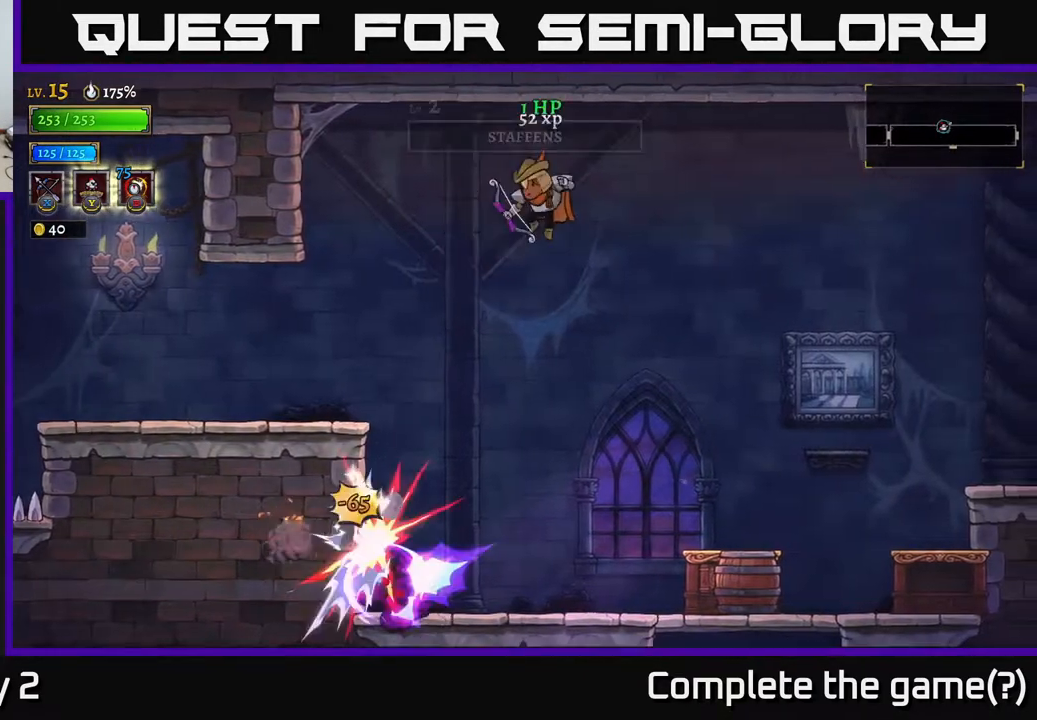
{"buttons": [], "left_stick": "left", "right_stick": "center", "events": [[450, "left_stick", "left"]]}
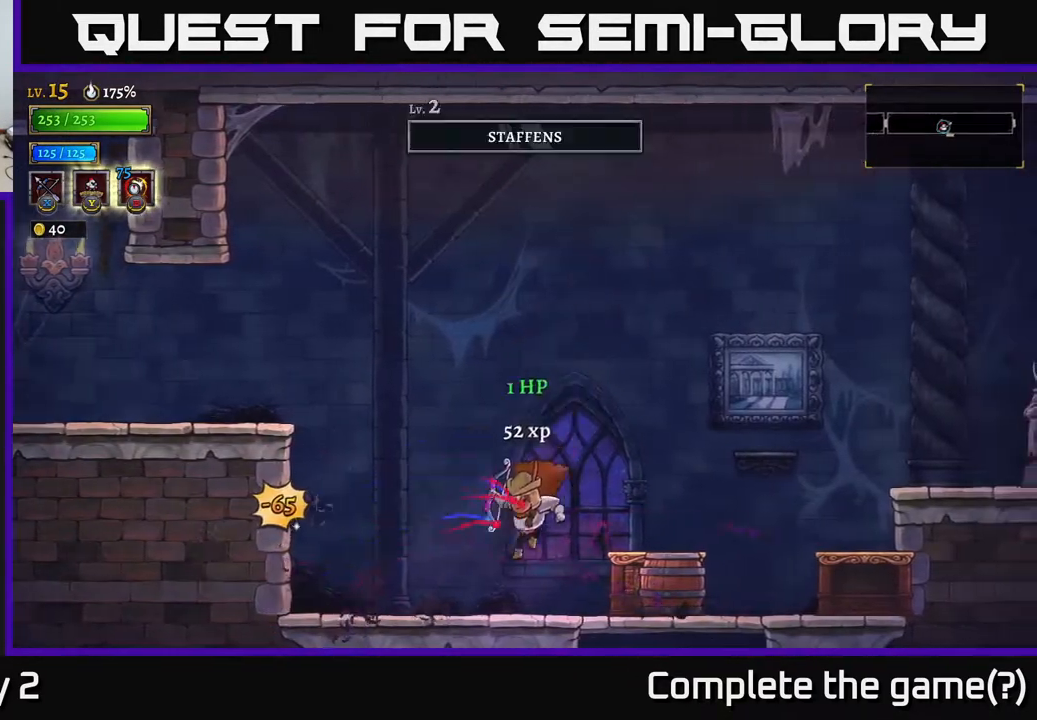
{"buttons": [], "left_stick": "center", "right_stick": "center", "events": [[217, "left_stick", "right"], [333, "X", "down"], [467, "X", "up"], [500, "left_stick", "center"]]}
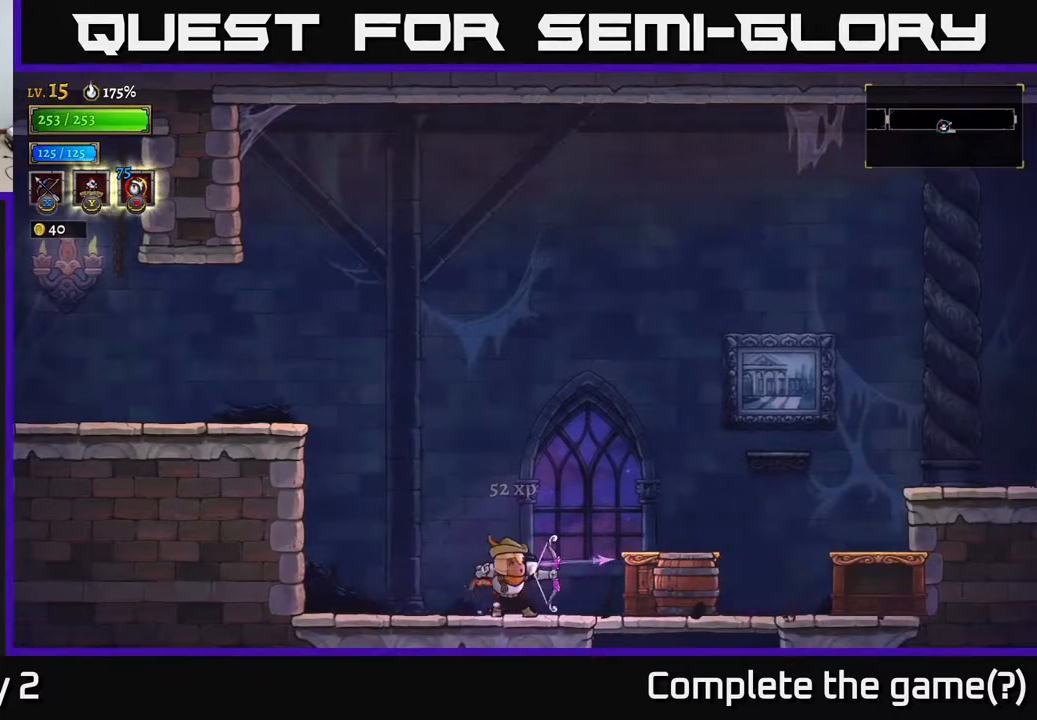
{"buttons": [], "left_stick": "right", "right_stick": "center", "events": [[100, "left_stick", "right"]]}
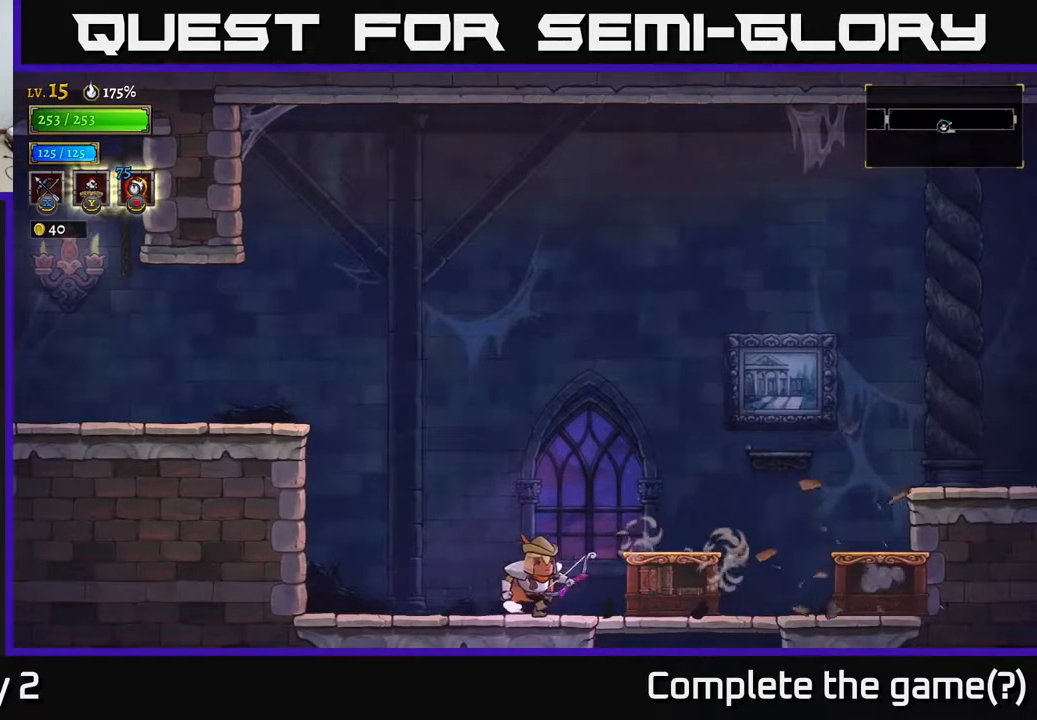
{"buttons": [], "left_stick": "right", "right_stick": "center", "events": [[267, "R2", "down"], [417, "R2", "up"]]}
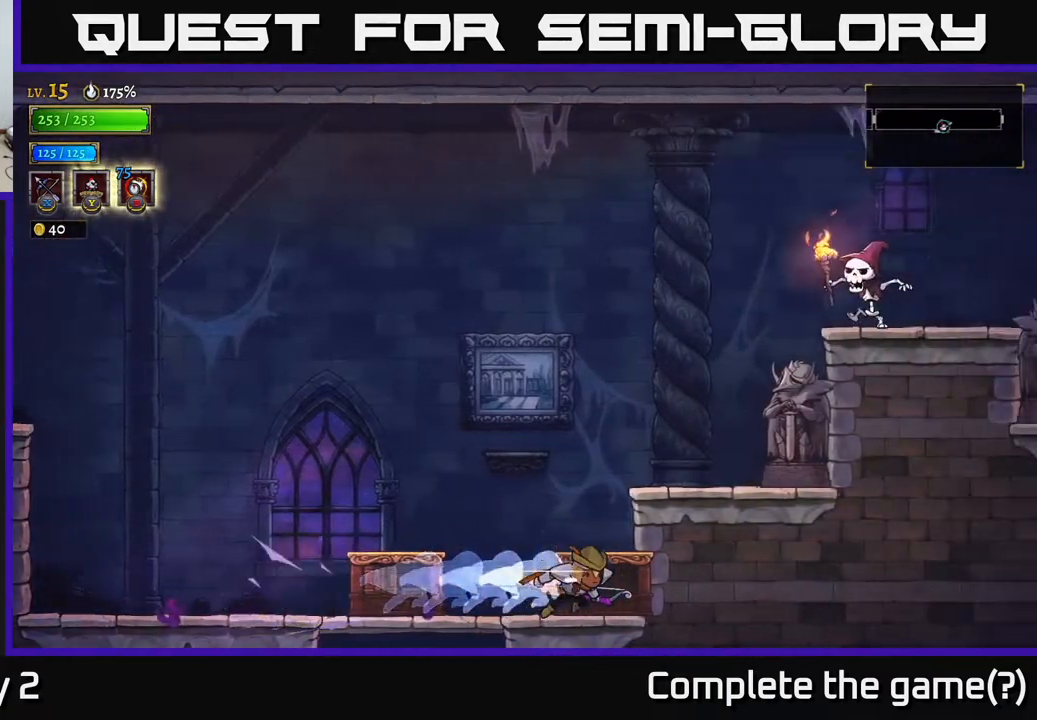
{"buttons": ["A", "X"], "left_stick": "up-right", "right_stick": "center", "events": [[67, "left_stick", "center"], [233, "A", "down"], [417, "left_stick", "up-right"], [433, "X", "down"]]}
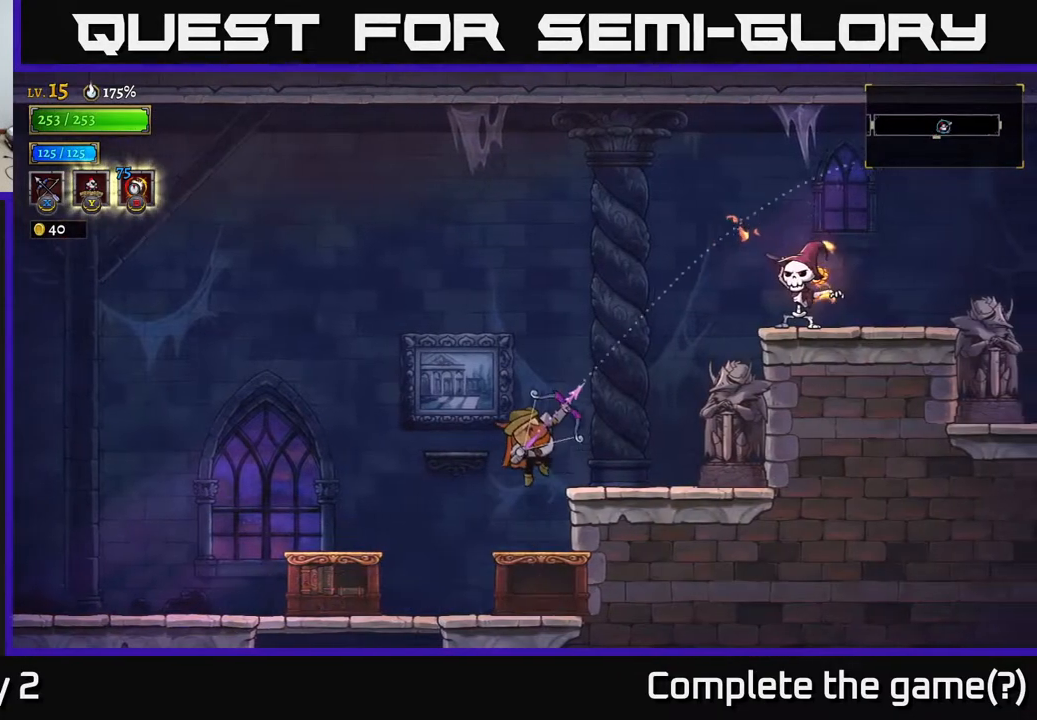
{"buttons": [], "left_stick": "up-right", "right_stick": "center", "events": [[17, "A", "up"], [400, "X", "up"]]}
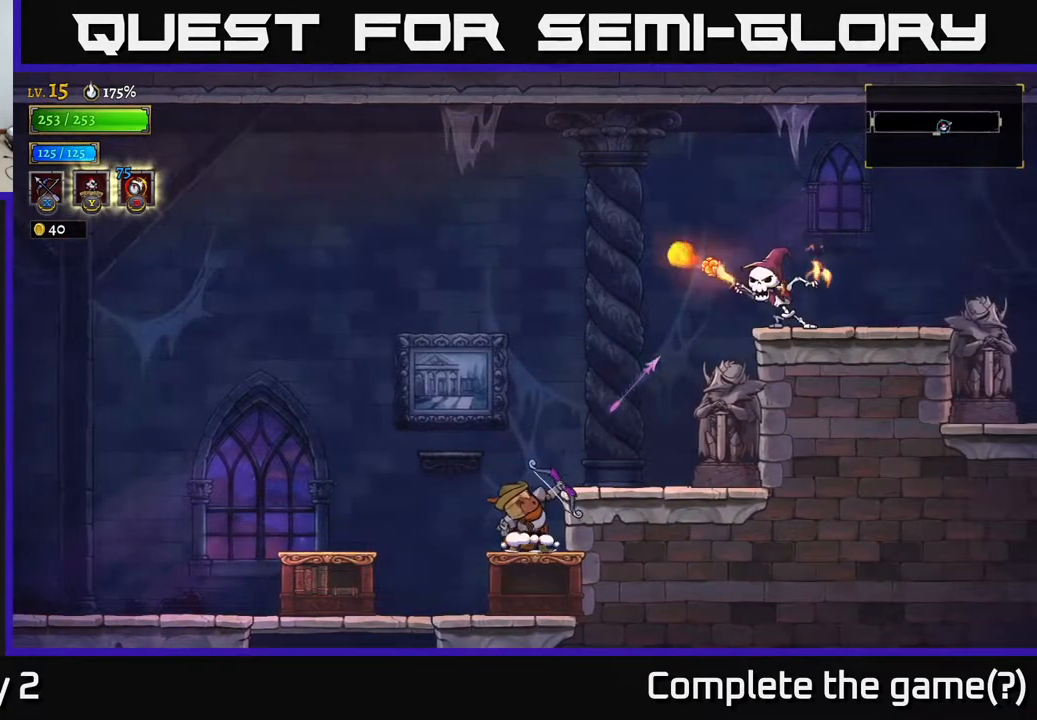
{"buttons": ["A"], "left_stick": "up-right", "right_stick": "center", "events": [[33, "left_stick", "up-left"], [350, "left_stick", "up-right"], [450, "A", "down"]]}
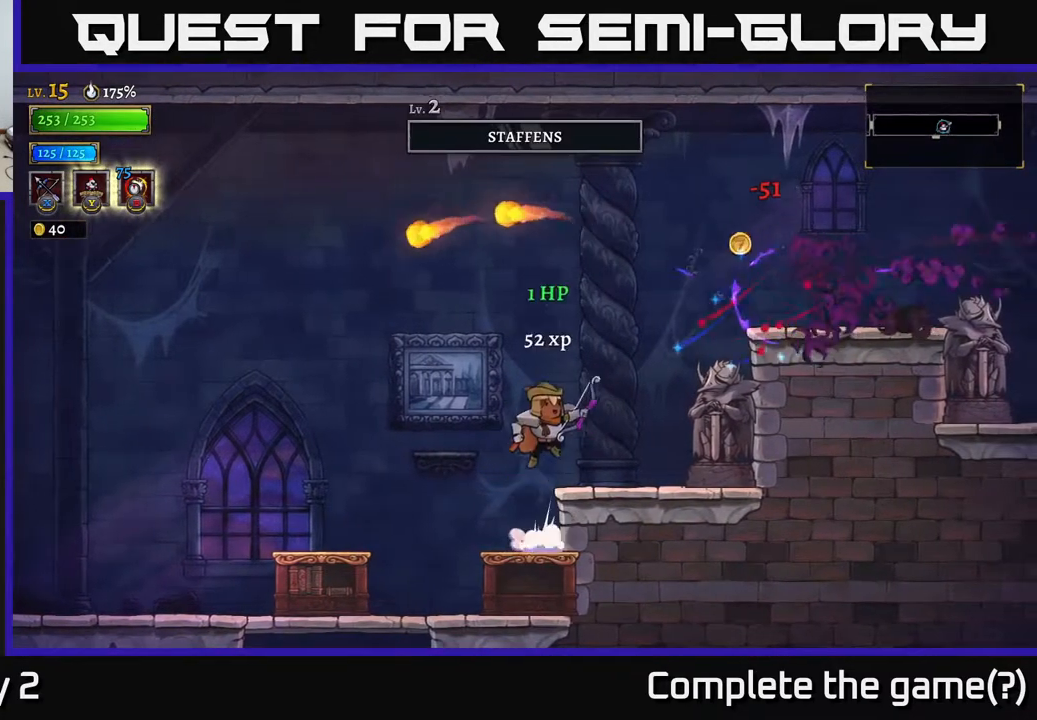
{"buttons": [], "left_stick": "down-right", "right_stick": "center", "events": [[167, "left_stick", "right"], [250, "A", "up"], [483, "left_stick", "down-right"]]}
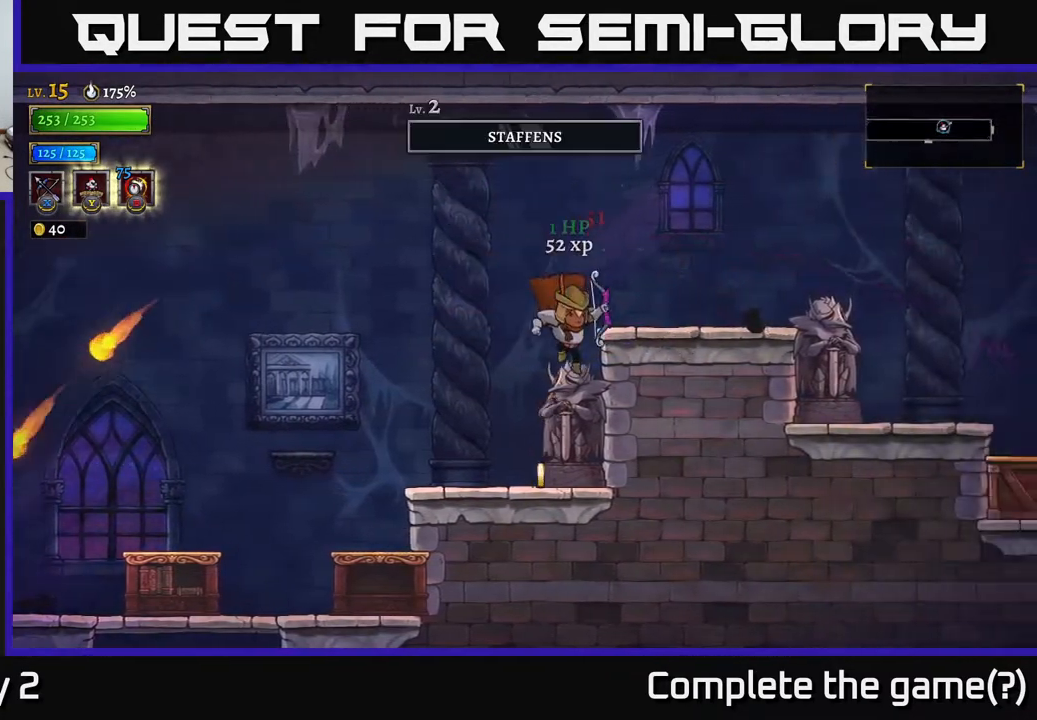
{"buttons": [], "left_stick": "up-left", "right_stick": "center", "events": [[17, "left_stick", "right"], [33, "left_stick", "down-left"], [167, "left_stick", "center"], [300, "left_stick", "left"], [400, "A", "down"], [433, "A", "up"], [483, "left_stick", "up-left"]]}
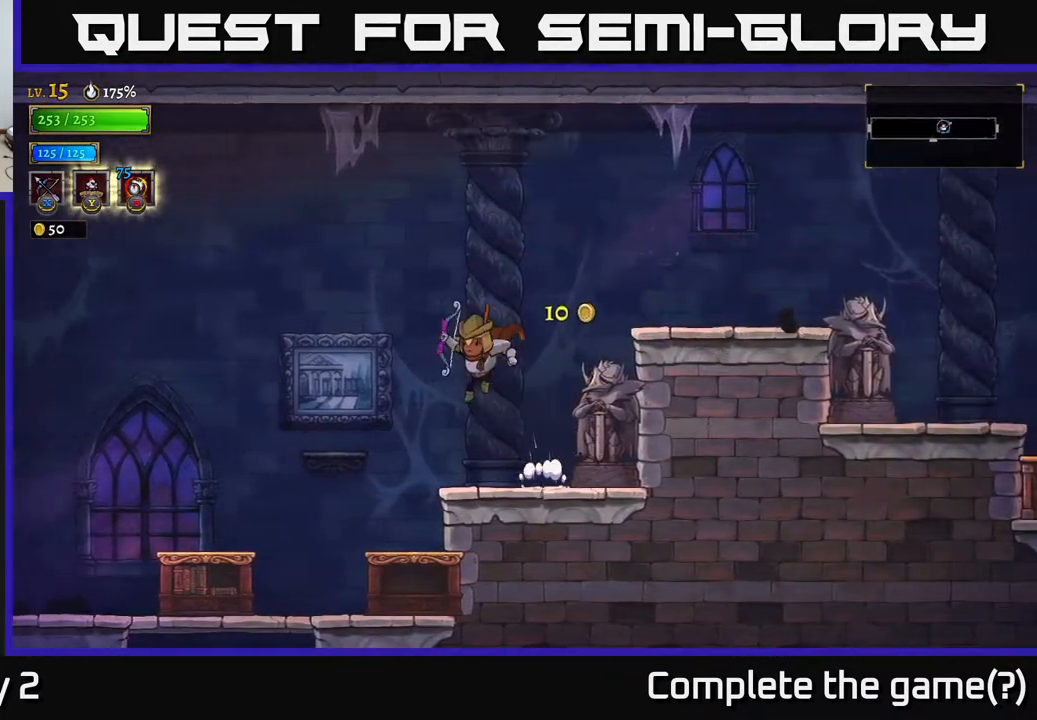
{"buttons": [], "left_stick": "up-left", "right_stick": "center", "events": []}
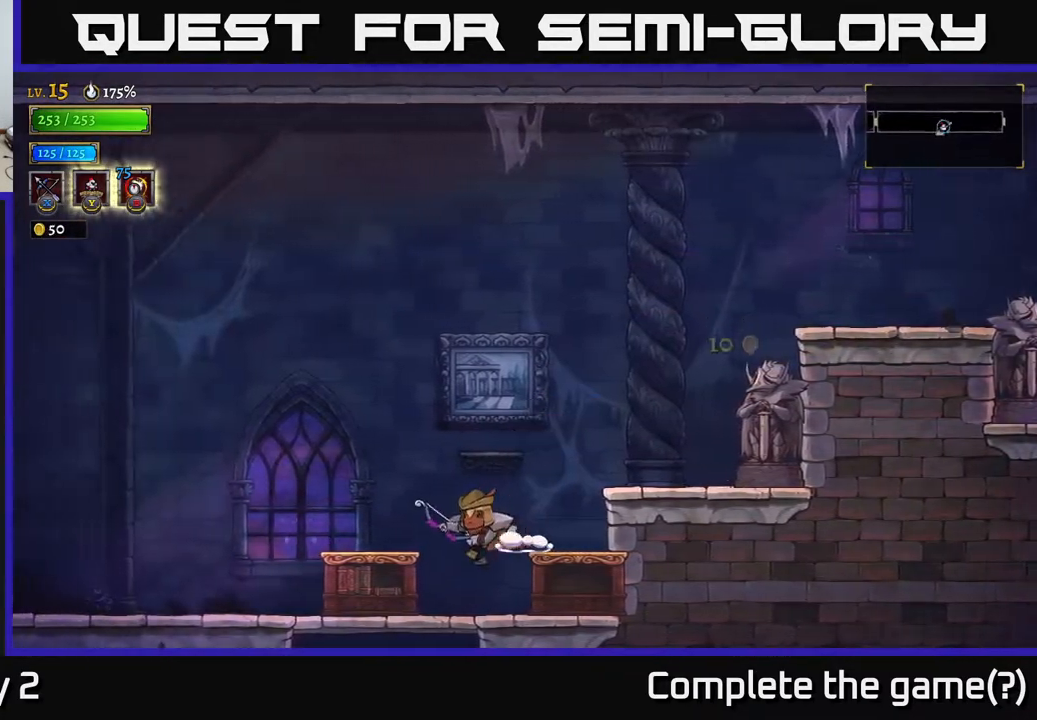
{"buttons": [], "left_stick": "center", "right_stick": "center", "events": [[267, "left_stick", "down-left"], [300, "A", "down"], [317, "left_stick", "down"], [367, "A", "up"], [433, "left_stick", "center"]]}
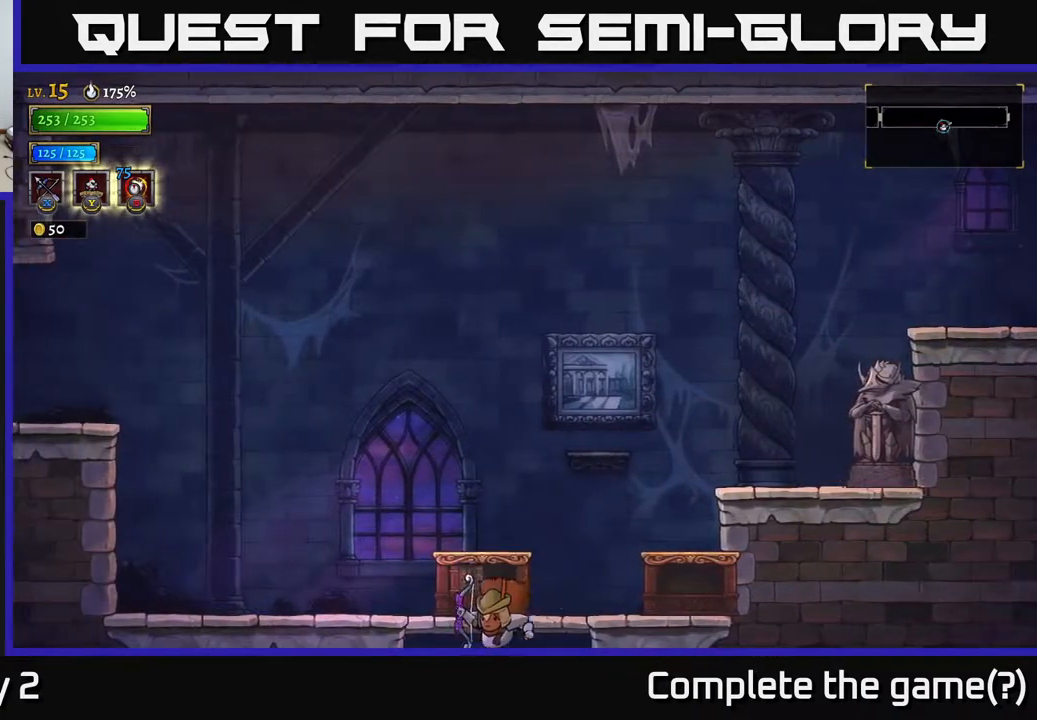
{"buttons": ["X"], "left_stick": "left", "right_stick": "center", "events": [[267, "left_stick", "down"], [283, "X", "down"], [500, "left_stick", "left"]]}
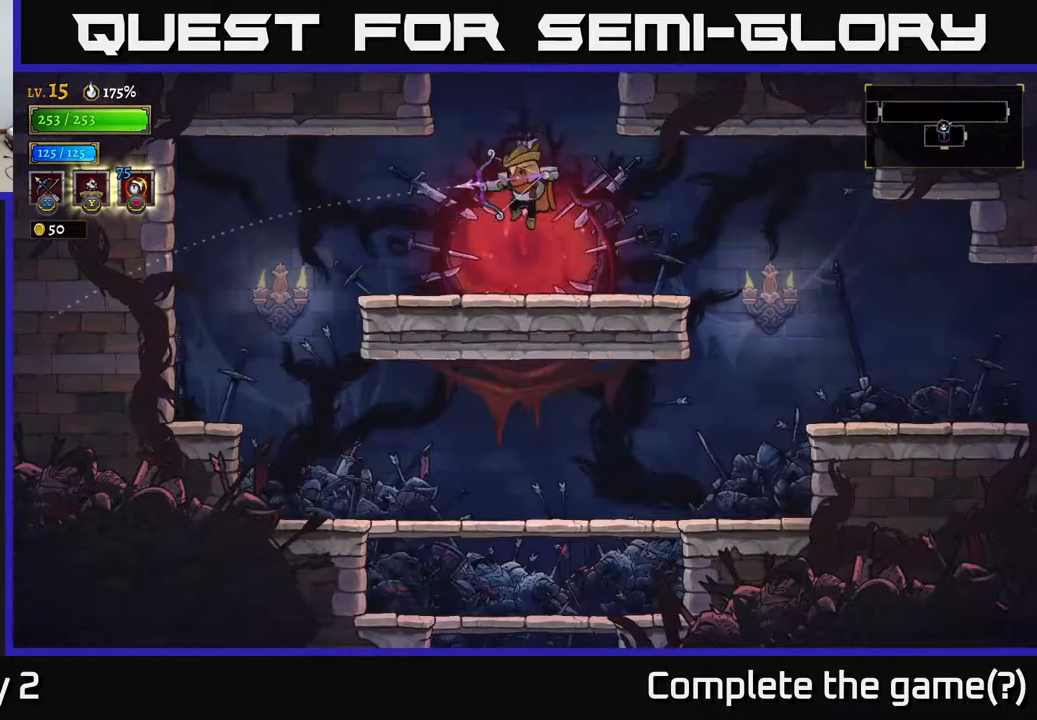
{"buttons": [], "left_stick": "right", "right_stick": "center", "events": [[183, "X", "up"], [367, "left_stick", "right"]]}
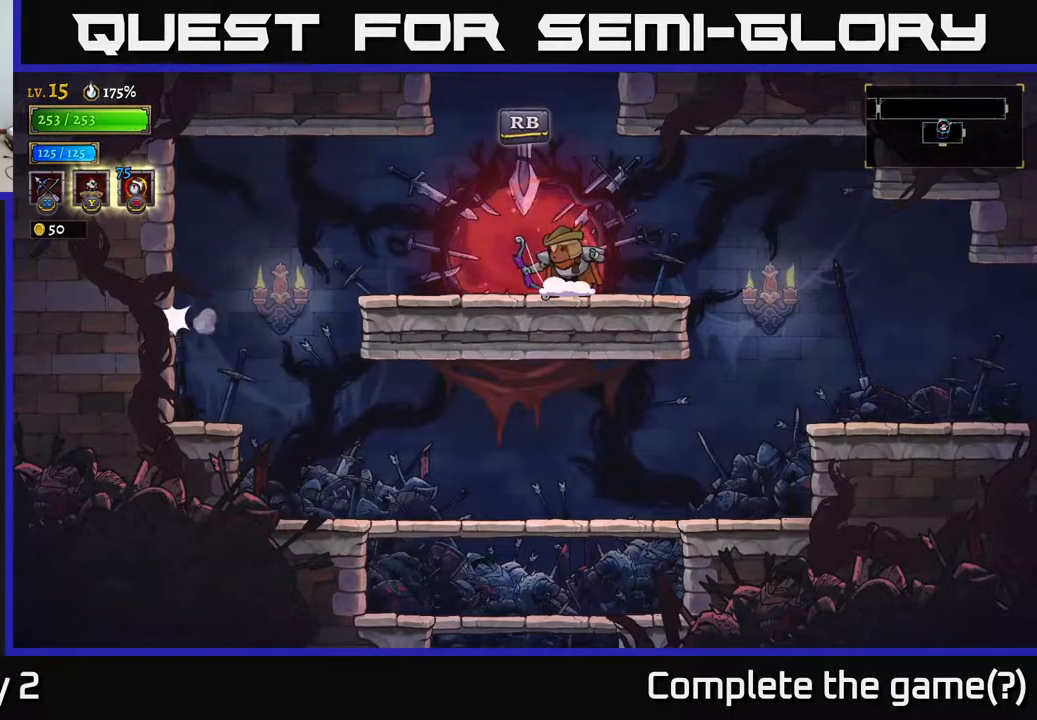
{"buttons": [], "left_stick": "center", "right_stick": "center", "events": [[183, "left_stick", "left"], [367, "left_stick", "center"]]}
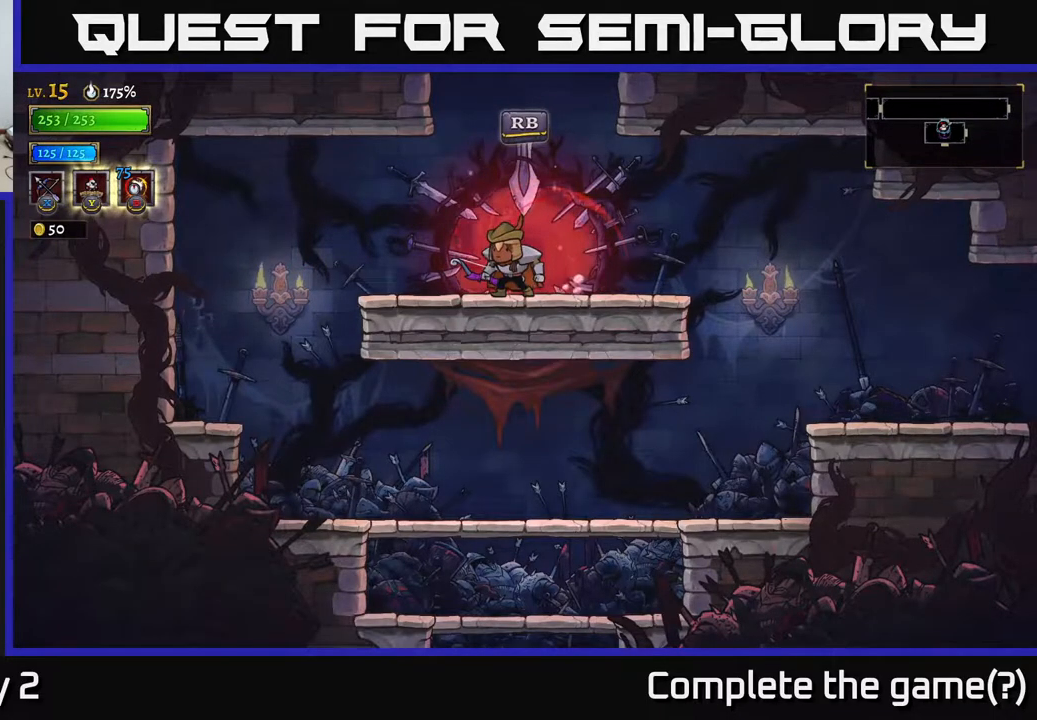
{"buttons": [], "left_stick": "center", "right_stick": "center", "events": []}
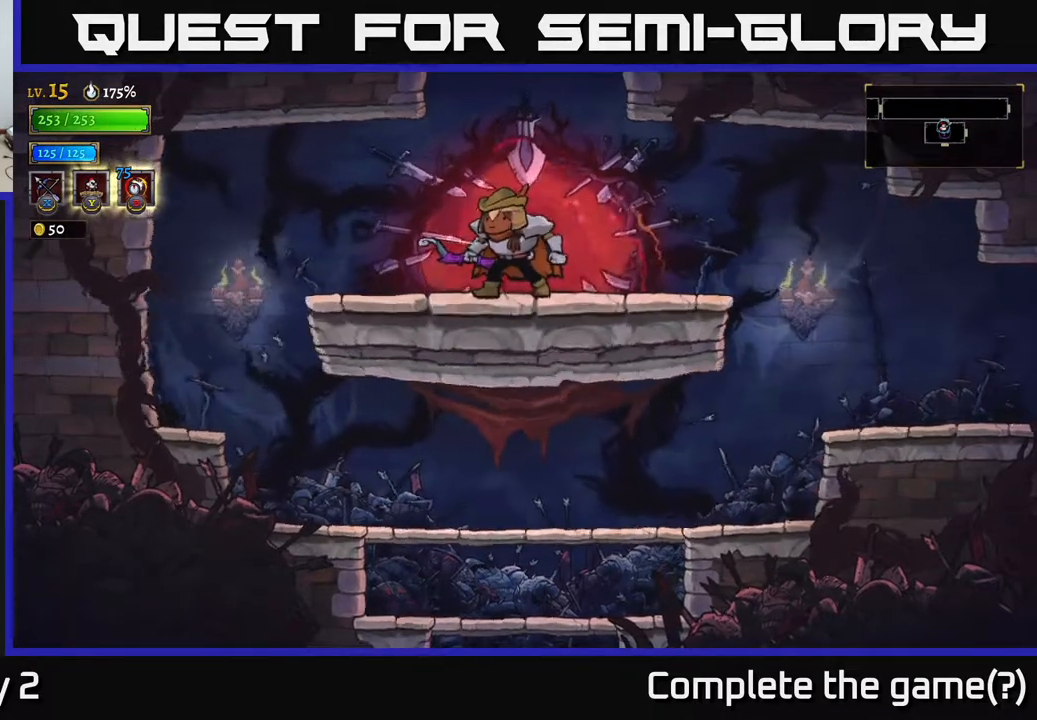
{"buttons": [], "left_stick": "center", "right_stick": "center", "events": []}